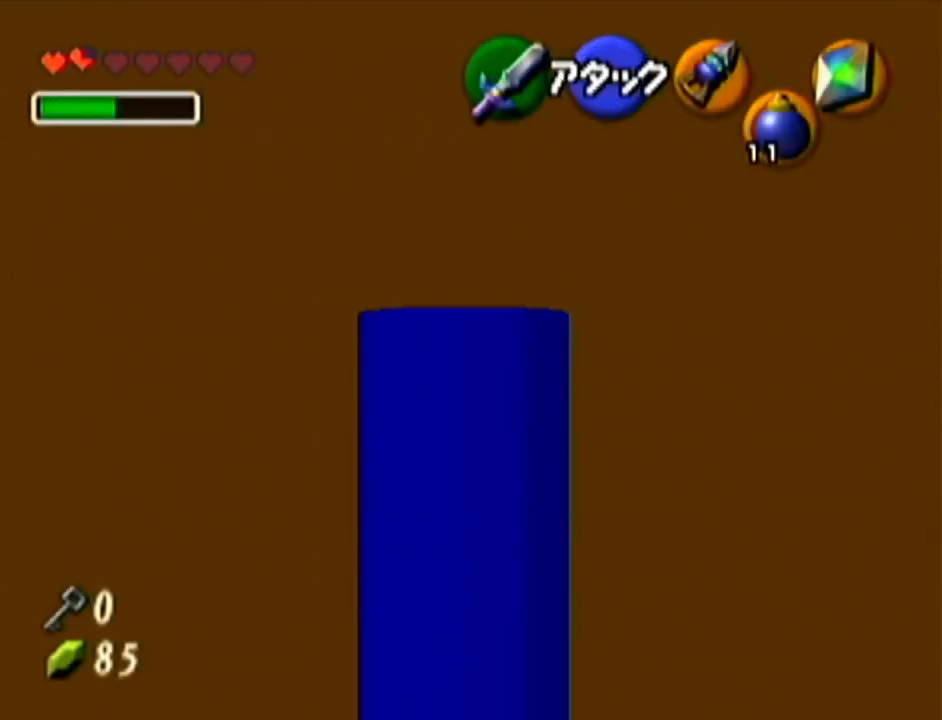
Gameplay with a controller (Nintendo layout); each line is a JSON object with the inputs held at the frame after it. "events" lists button and stick changes between this image and that frame as [ms after this image, input, new state], when the widget could be followed in between. Not read: L3 R3.
{"buttons": ["Z"], "left_stick": "up", "events": [[150, "A", "up"]]}
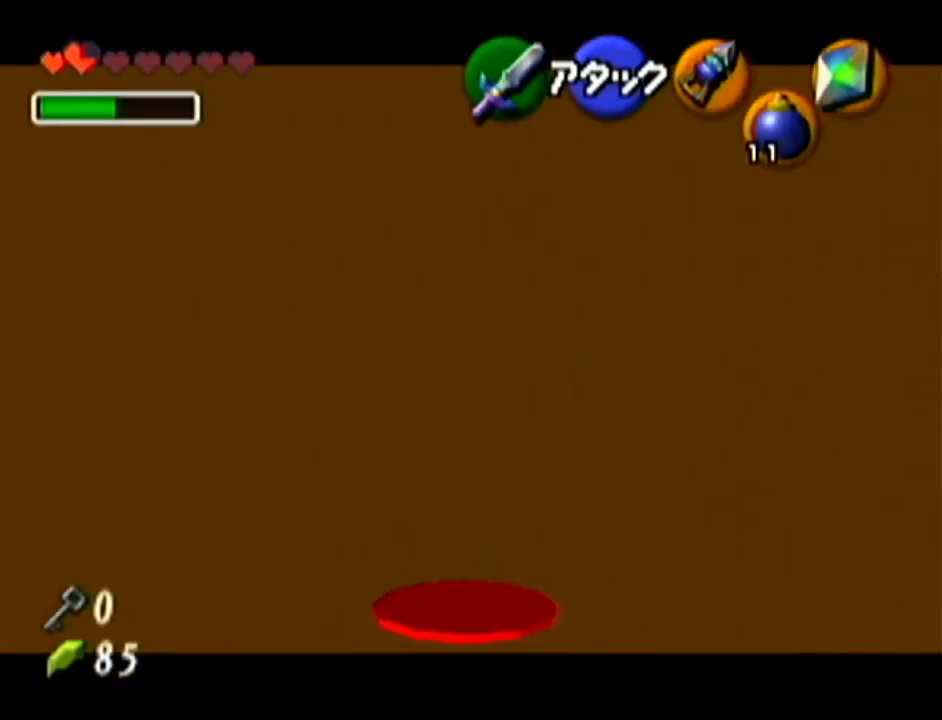
{"buttons": ["A", "Z"], "left_stick": "up", "events": [[267, "A", "down"]]}
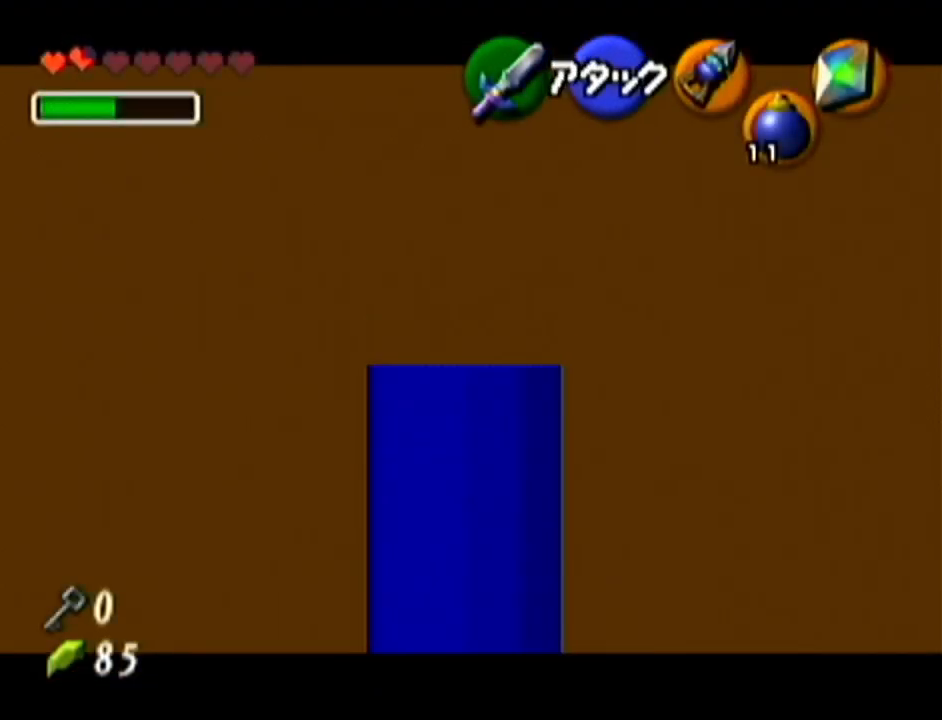
{"buttons": ["Z"], "left_stick": "up", "events": [[83, "A", "up"]]}
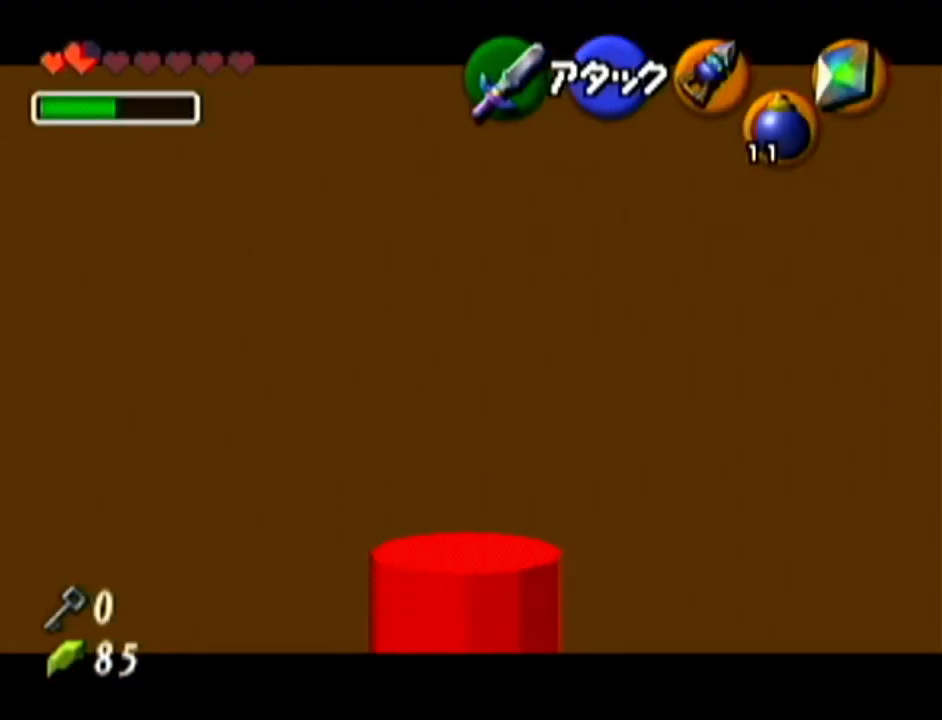
{"buttons": ["Z"], "left_stick": "up", "events": [[84, "A", "down"], [334, "A", "up"]]}
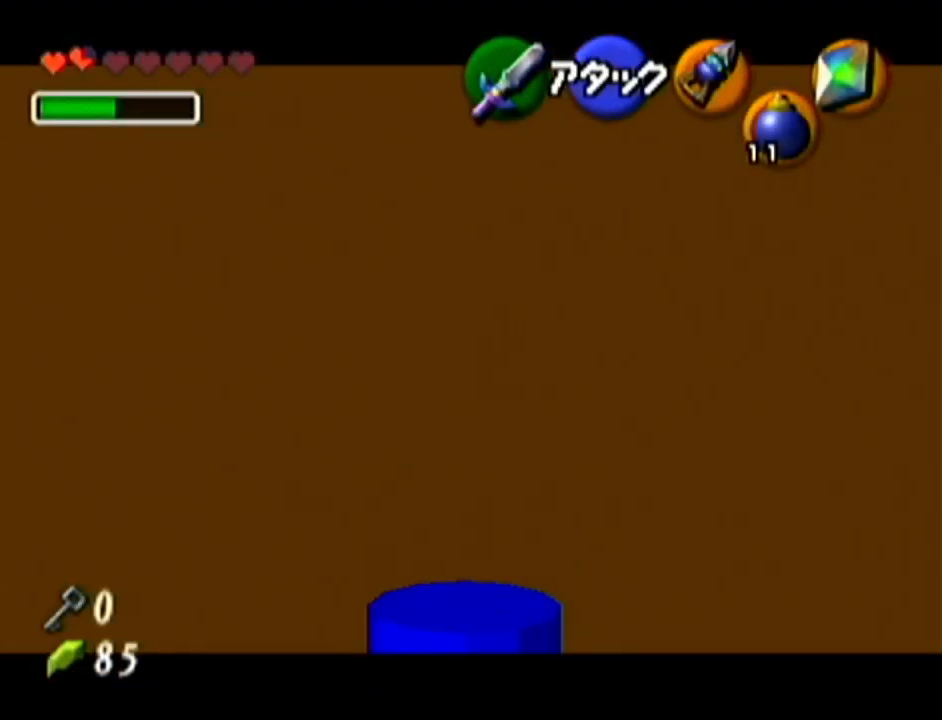
{"buttons": ["A", "Z"], "left_stick": "up", "events": [[300, "A", "down"]]}
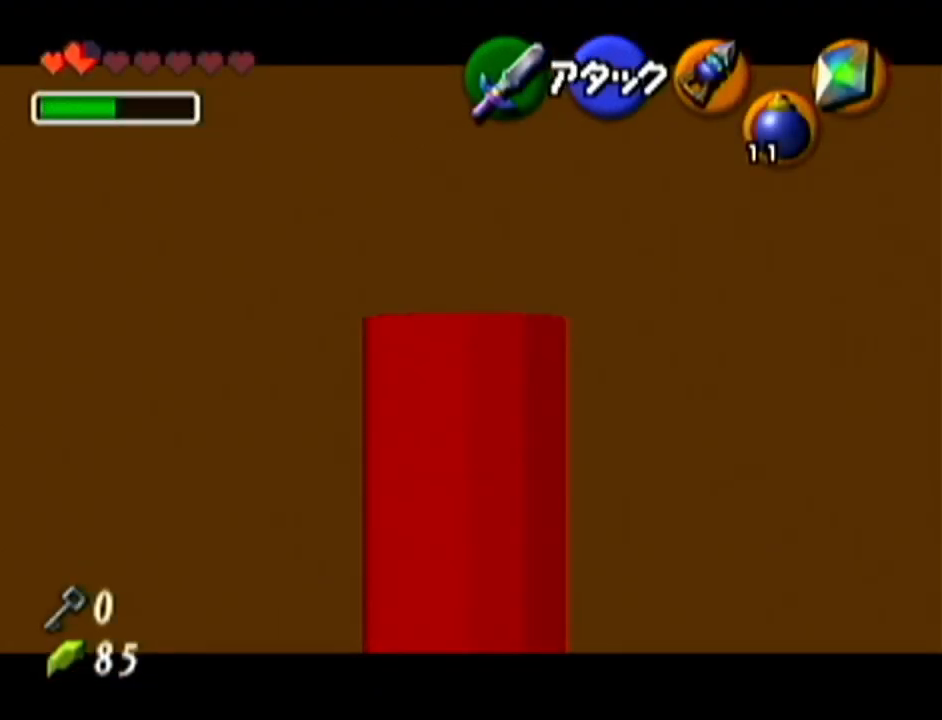
{"buttons": ["Z"], "left_stick": "up", "events": [[50, "A", "up"]]}
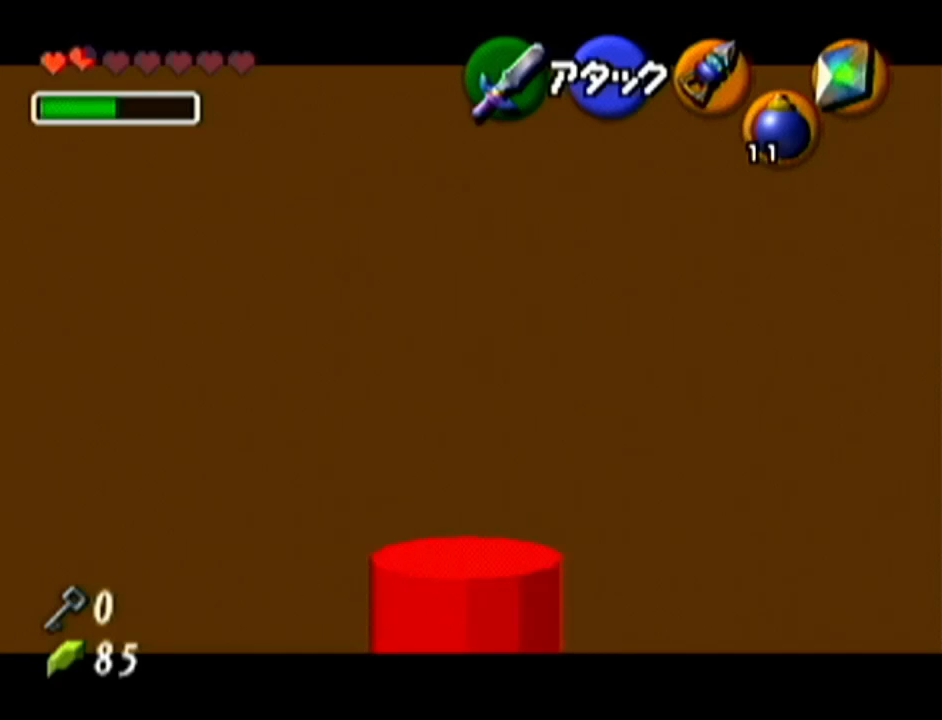
{"buttons": ["Z"], "left_stick": "up", "events": []}
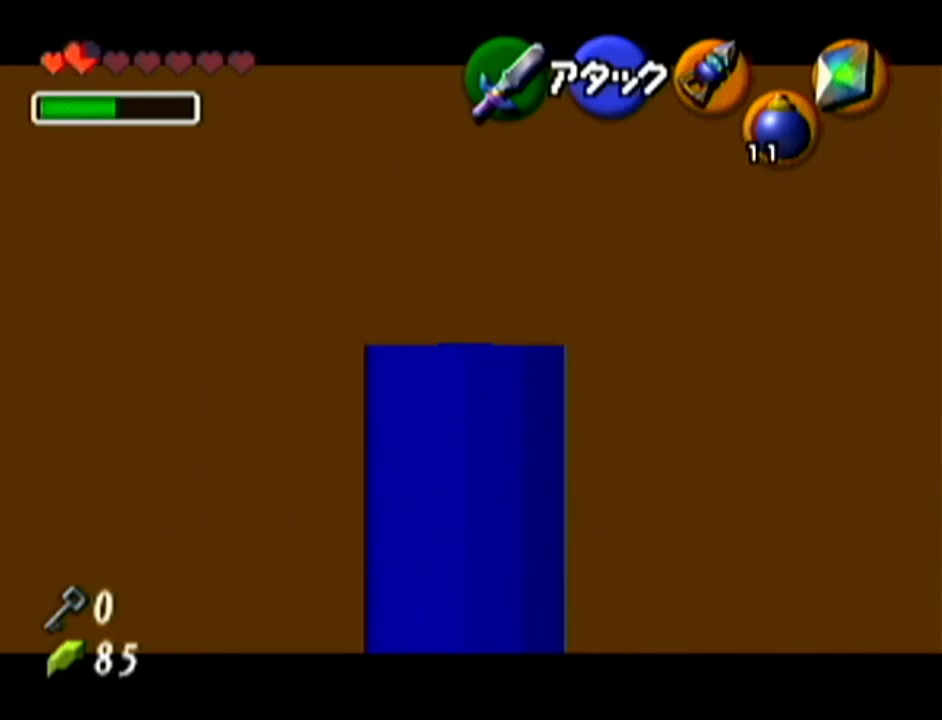
{"buttons": ["Z"], "left_stick": "up", "events": []}
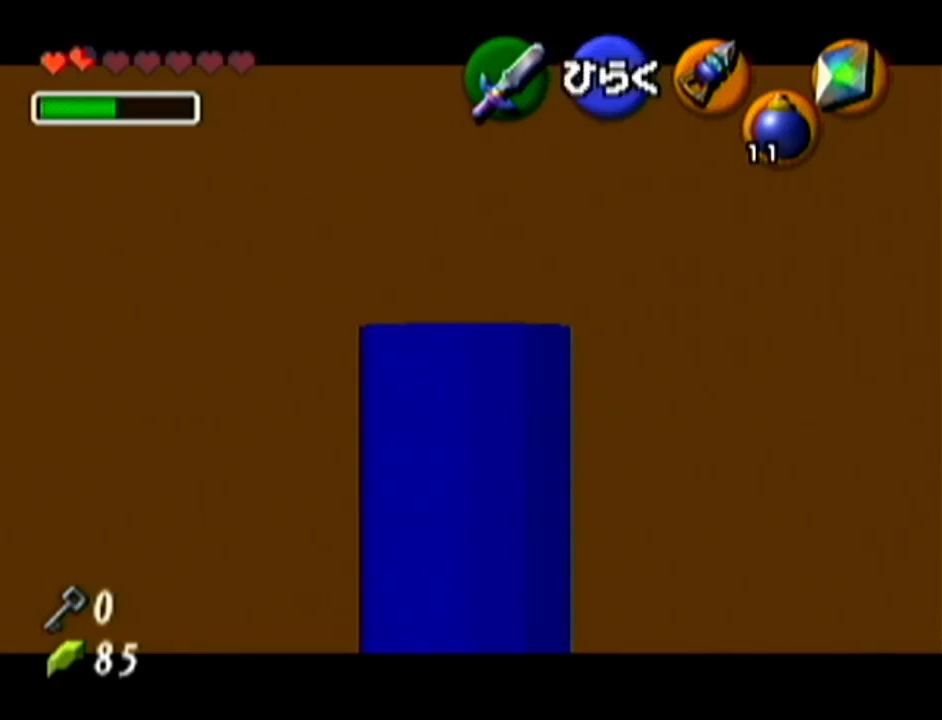
{"buttons": [], "left_stick": "center", "events": [[16, "A", "down"], [200, "A", "up"], [300, "left_stick", "center"], [450, "Z", "up"]]}
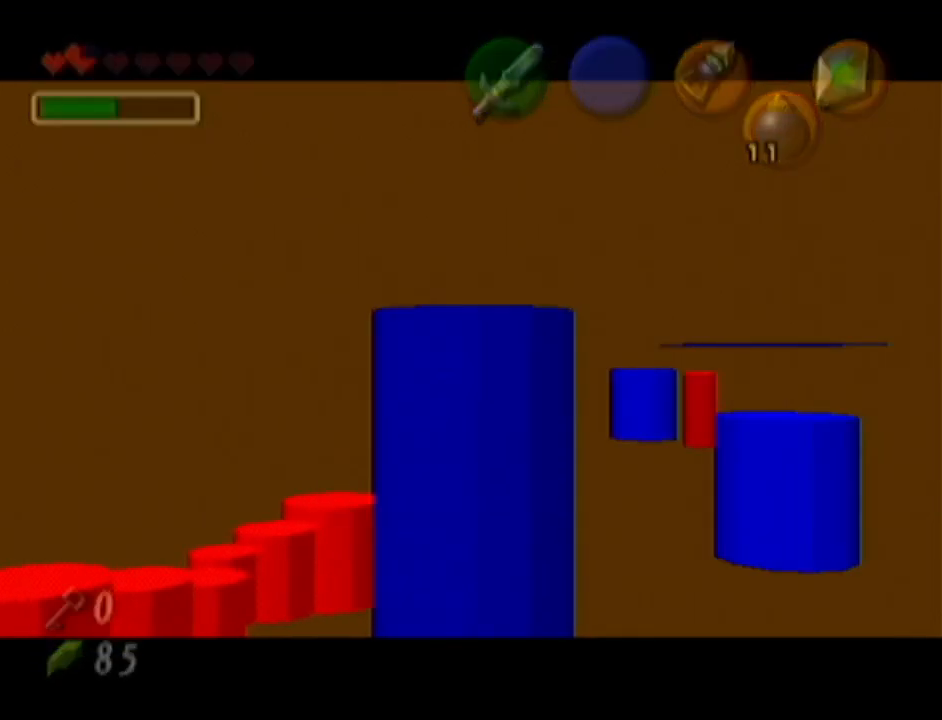
{"buttons": [], "left_stick": "center", "events": []}
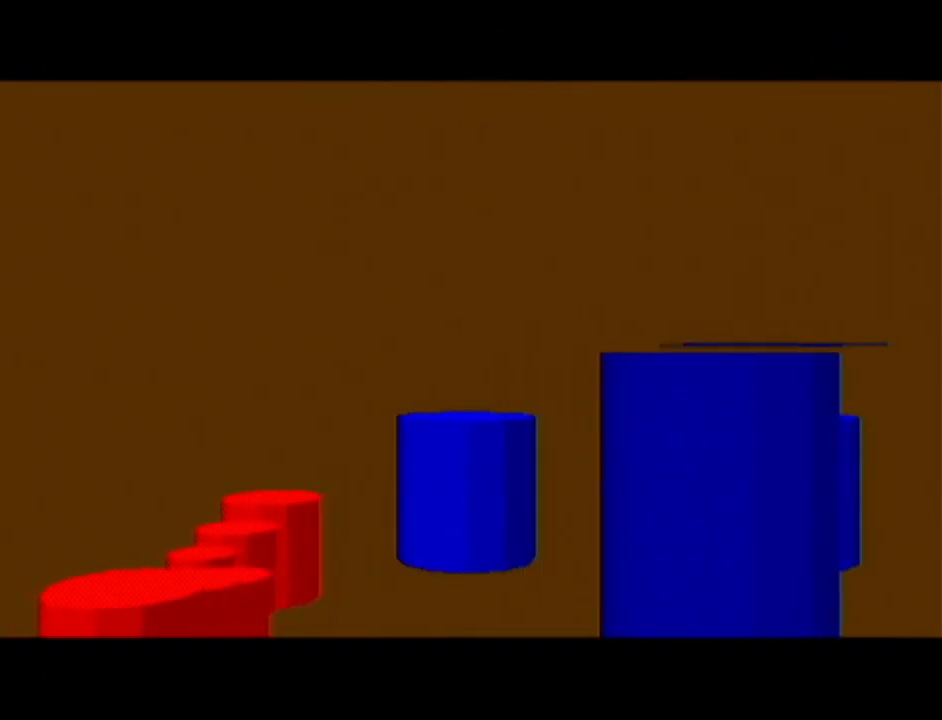
{"buttons": [], "left_stick": "center", "events": []}
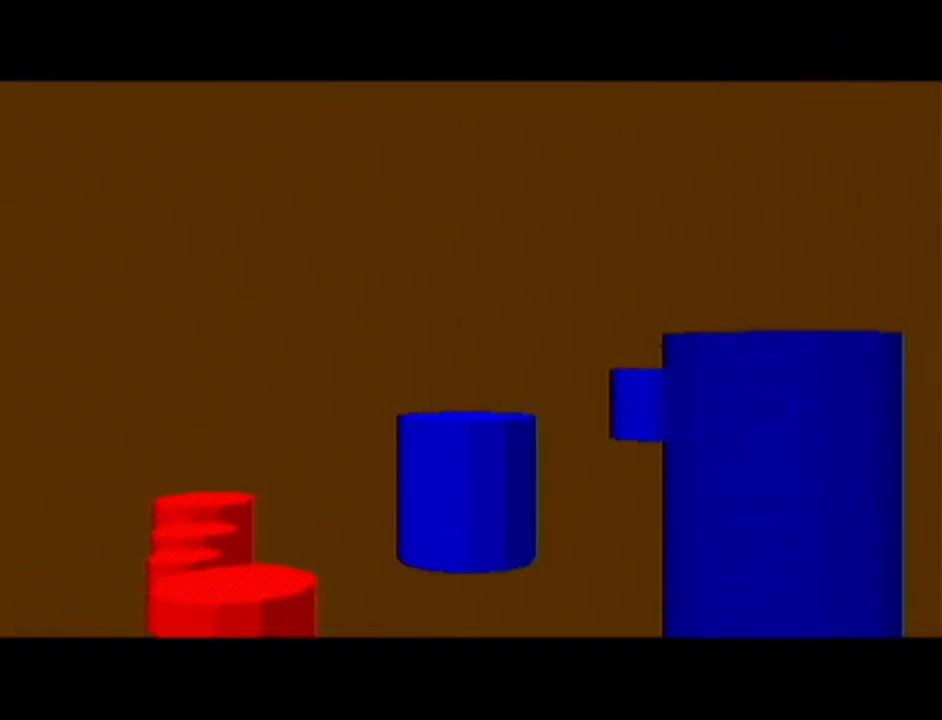
{"buttons": [], "left_stick": "center", "events": []}
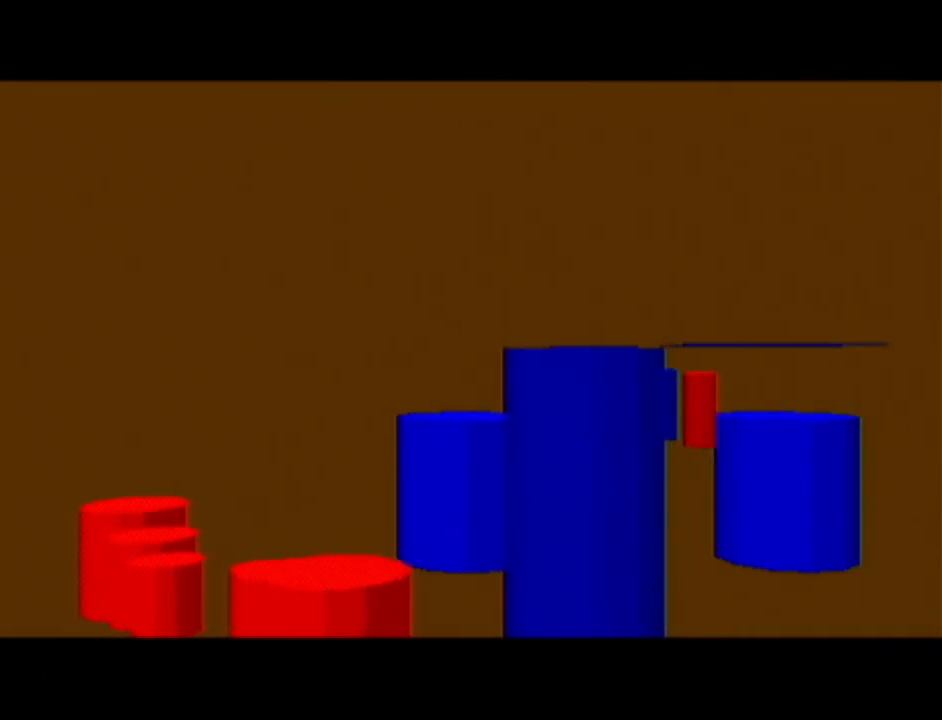
{"buttons": [], "left_stick": "center", "events": []}
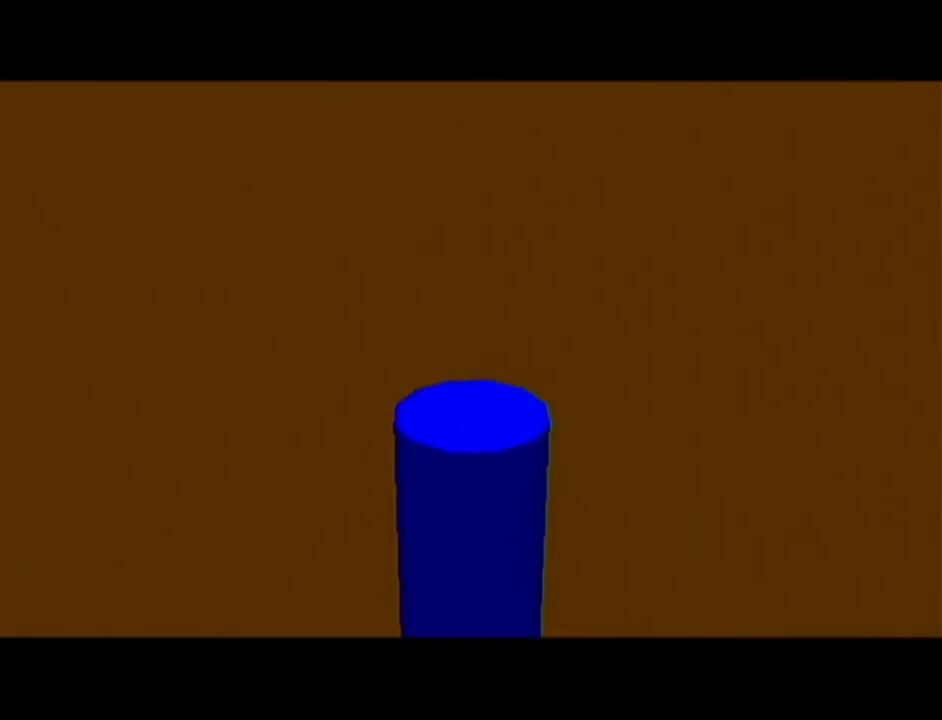
{"buttons": [], "left_stick": "center", "events": []}
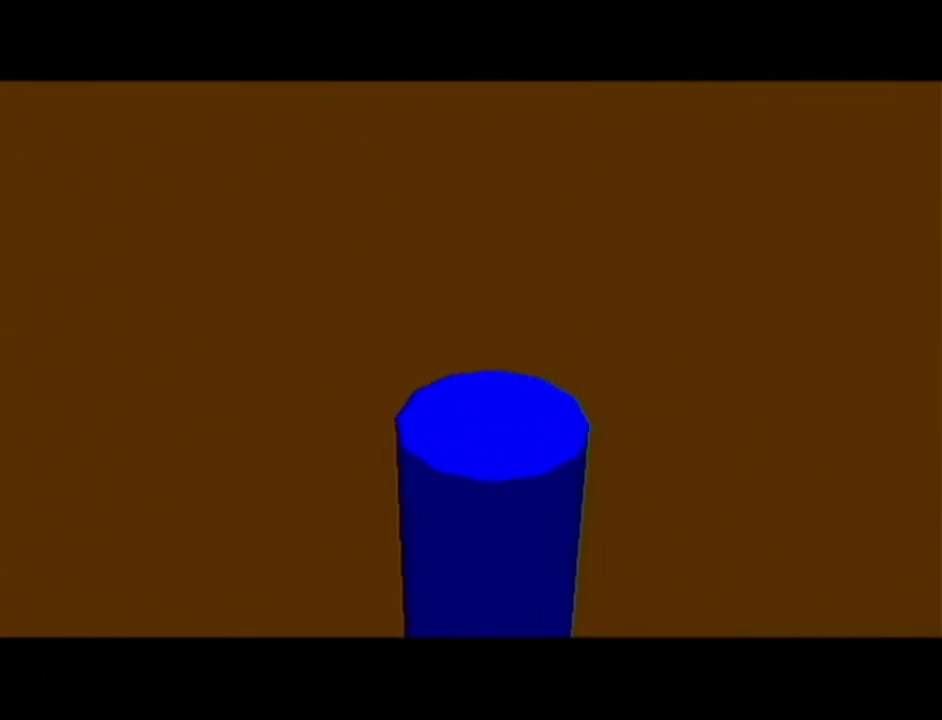
{"buttons": [], "left_stick": "center", "events": []}
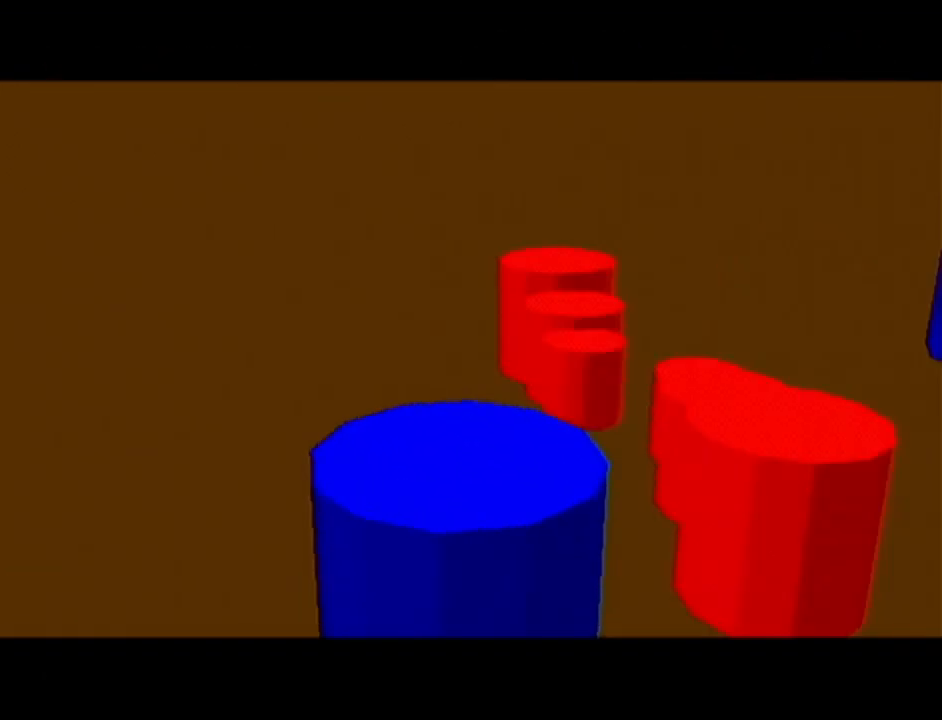
{"buttons": [], "left_stick": "center", "events": []}
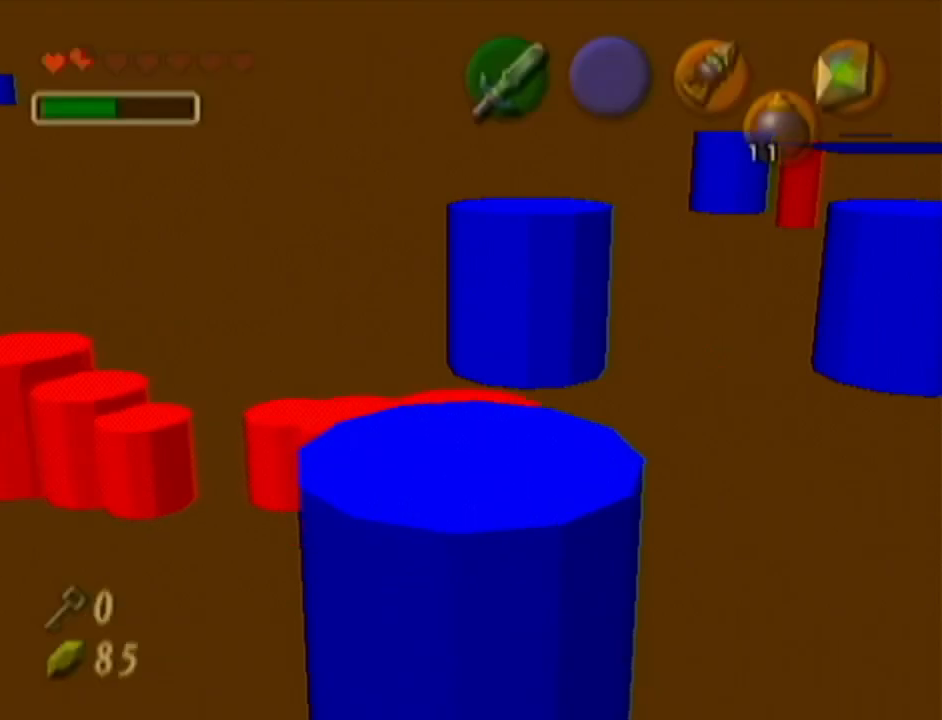
{"buttons": [], "left_stick": "center", "events": [[16, "Z", "down"], [167, "Z", "up"]]}
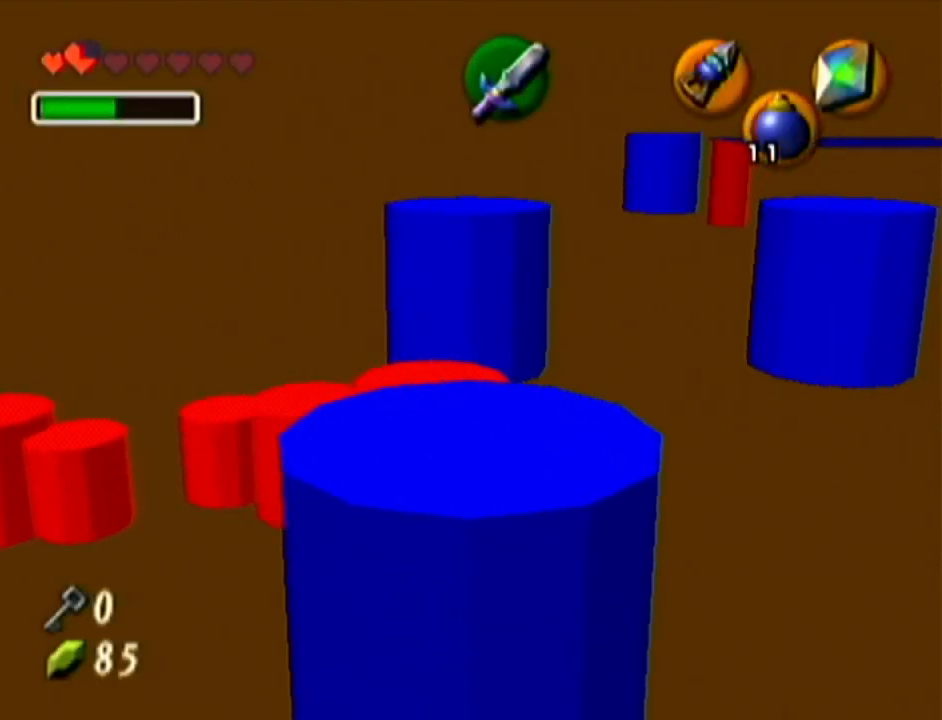
{"buttons": ["A"], "left_stick": "up", "events": [[84, "left_stick", "up"], [384, "A", "down"]]}
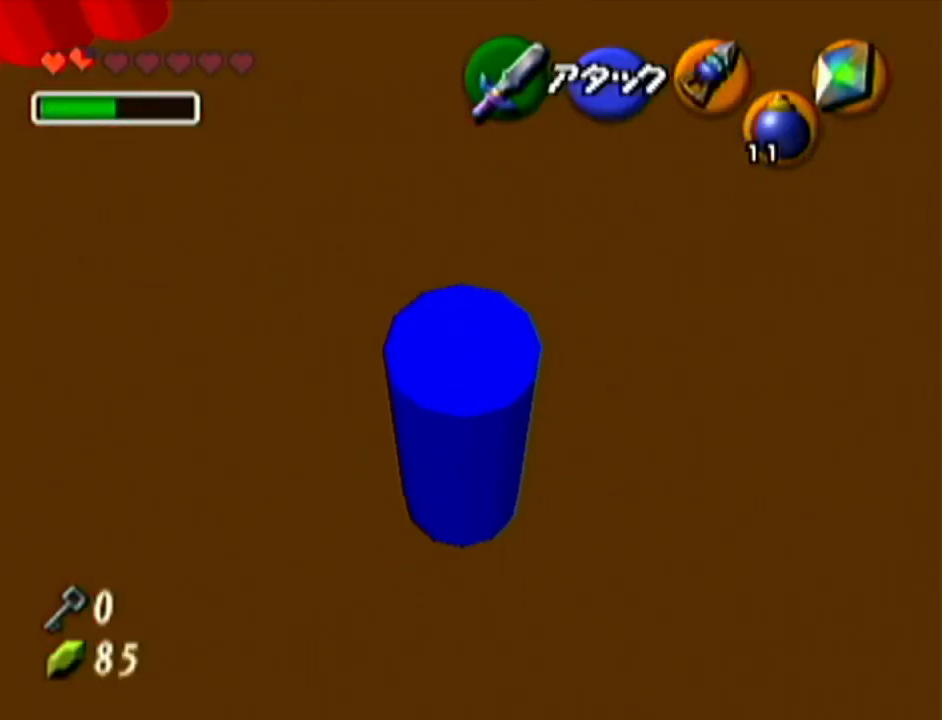
{"buttons": [], "left_stick": "up", "events": [[133, "A", "up"]]}
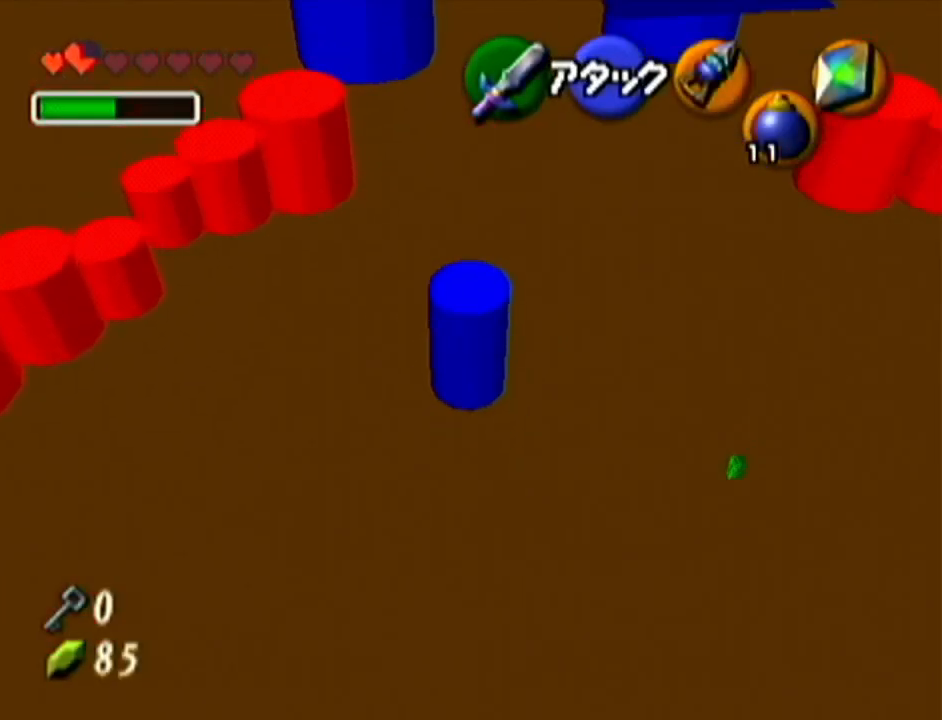
{"buttons": [], "left_stick": "up", "events": []}
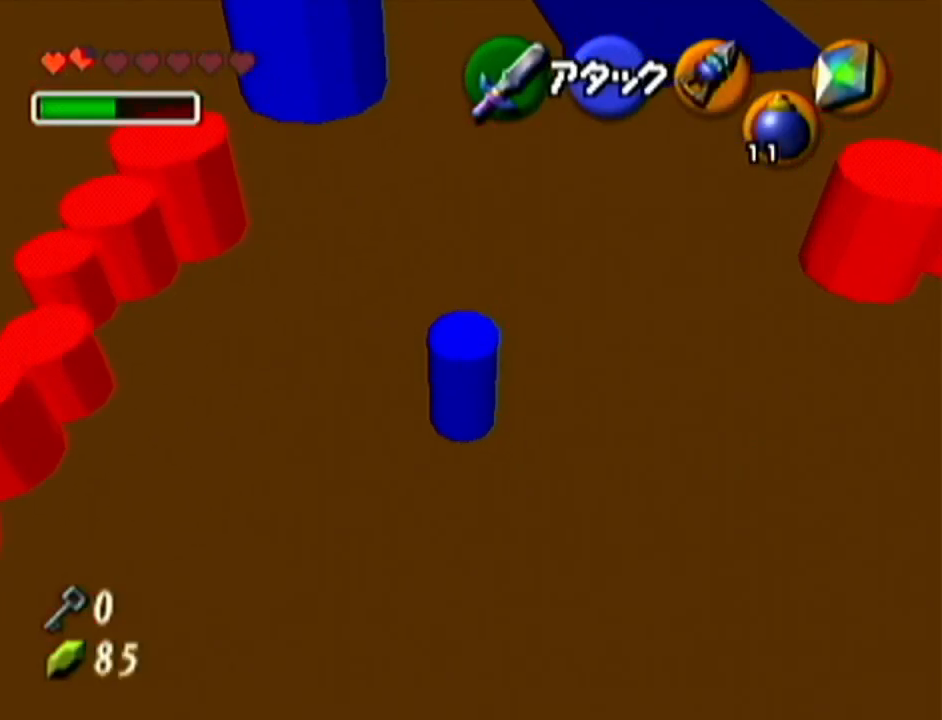
{"buttons": [], "left_stick": "up", "events": []}
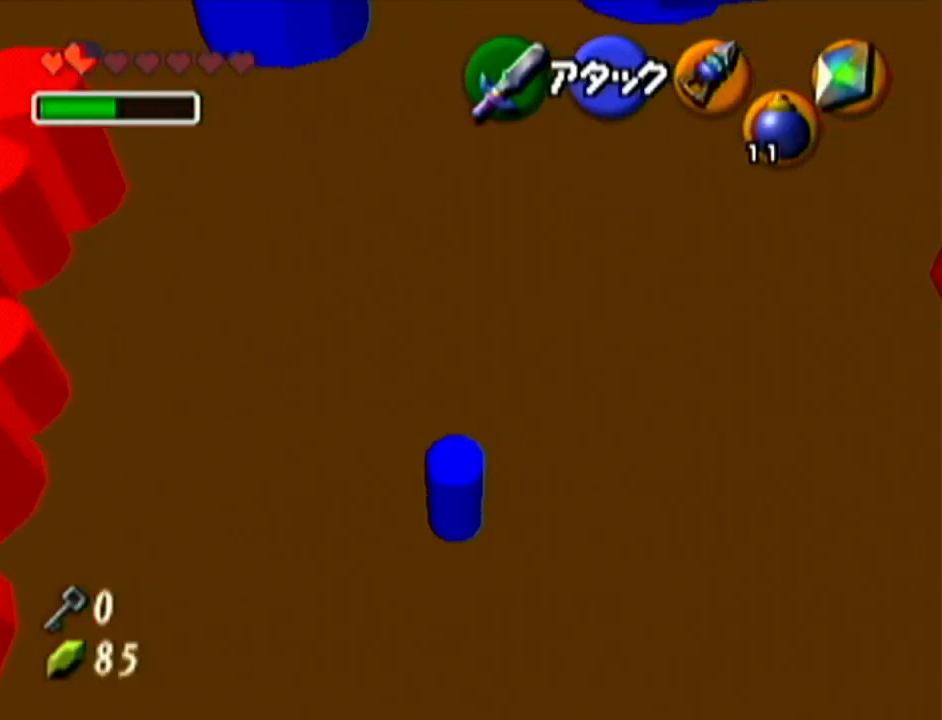
{"buttons": [], "left_stick": "up-right", "events": [[317, "left_stick", "up-right"]]}
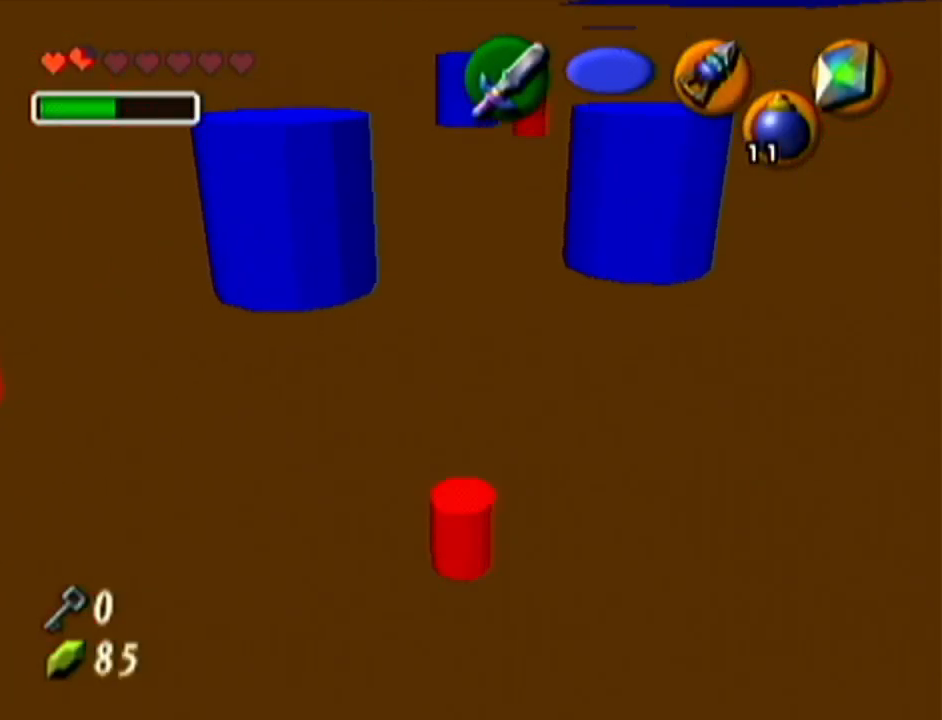
{"buttons": [], "left_stick": "up", "events": [[133, "left_stick", "up"]]}
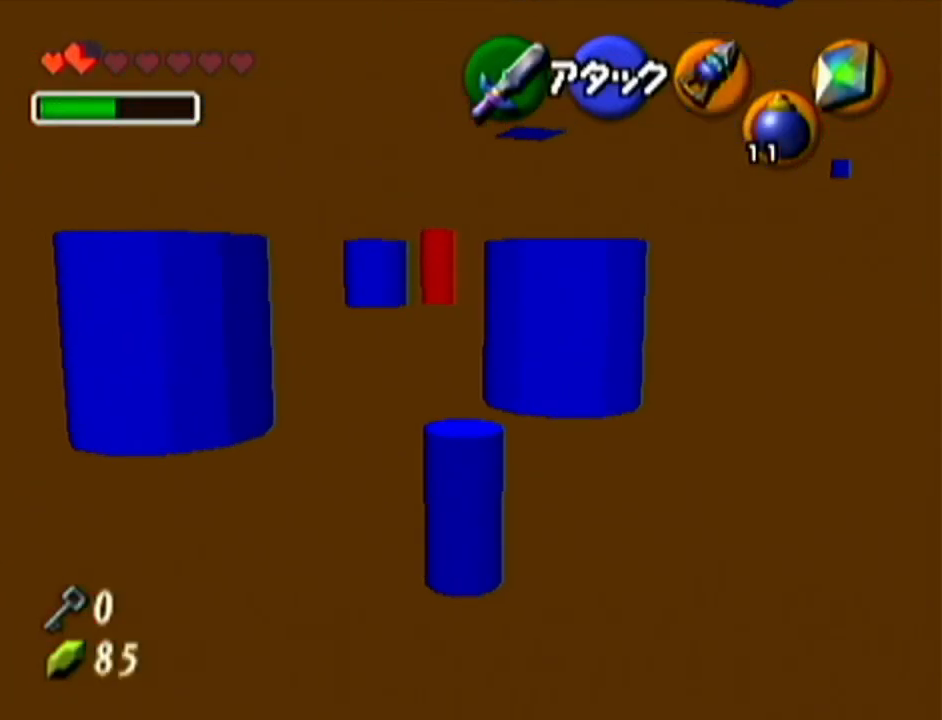
{"buttons": [], "left_stick": "up", "events": []}
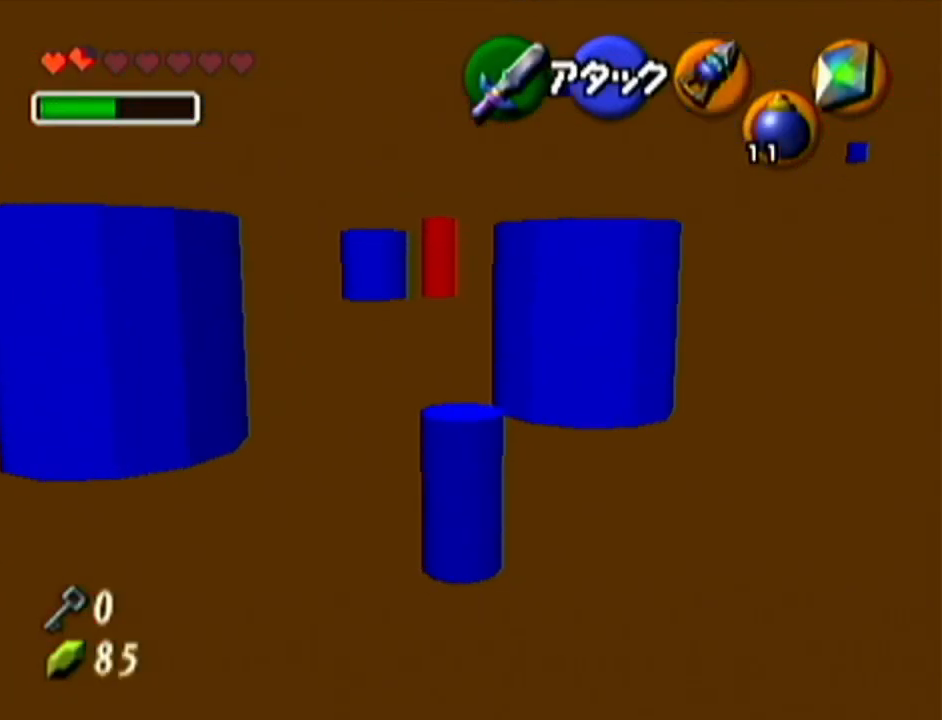
{"buttons": [], "left_stick": "up", "events": []}
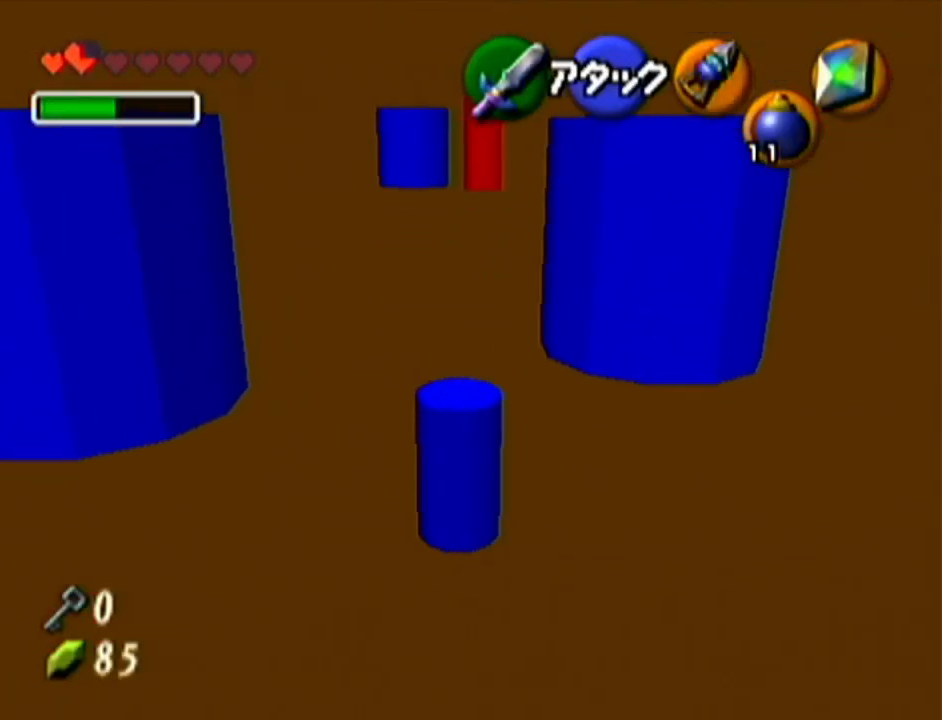
{"buttons": [], "left_stick": "up", "events": []}
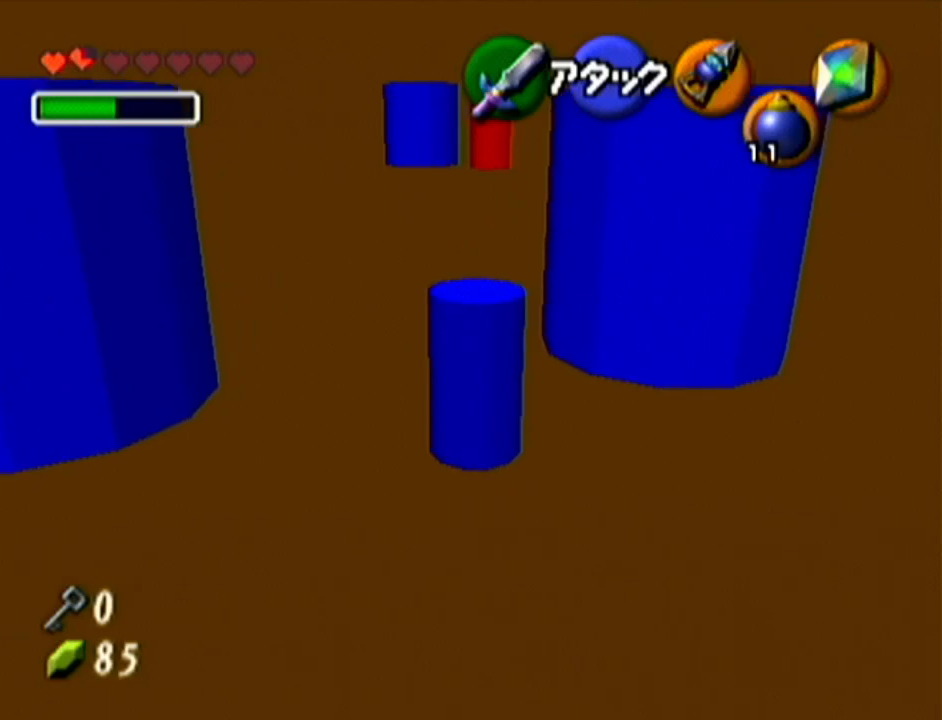
{"buttons": [], "left_stick": "up", "events": [[184, "left_stick", "up-right"], [484, "left_stick", "up"]]}
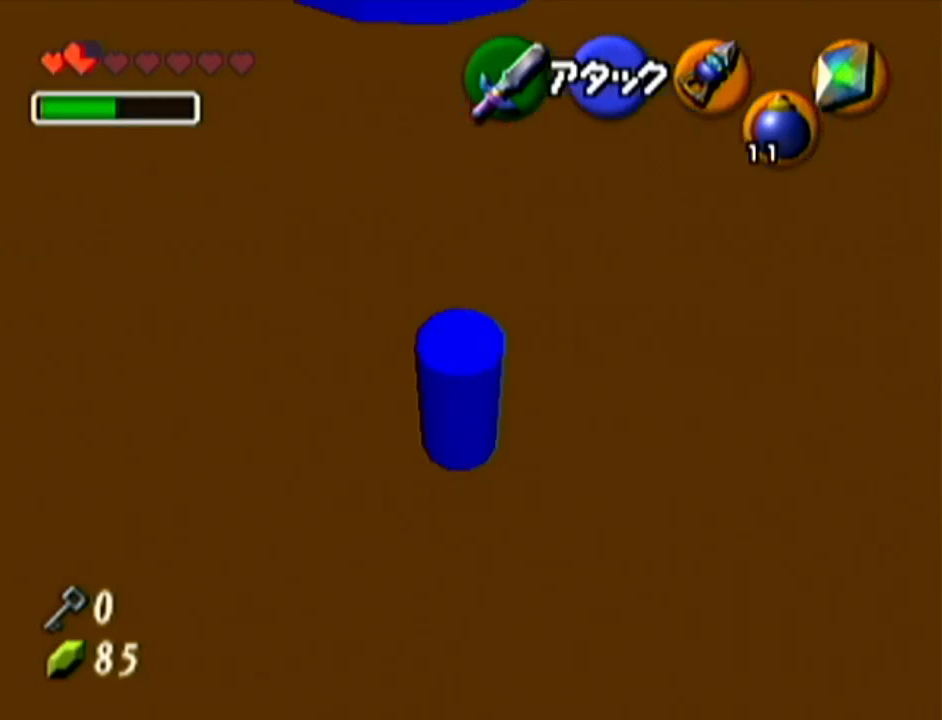
{"buttons": [], "left_stick": "up-right", "events": [[433, "left_stick", "up-right"]]}